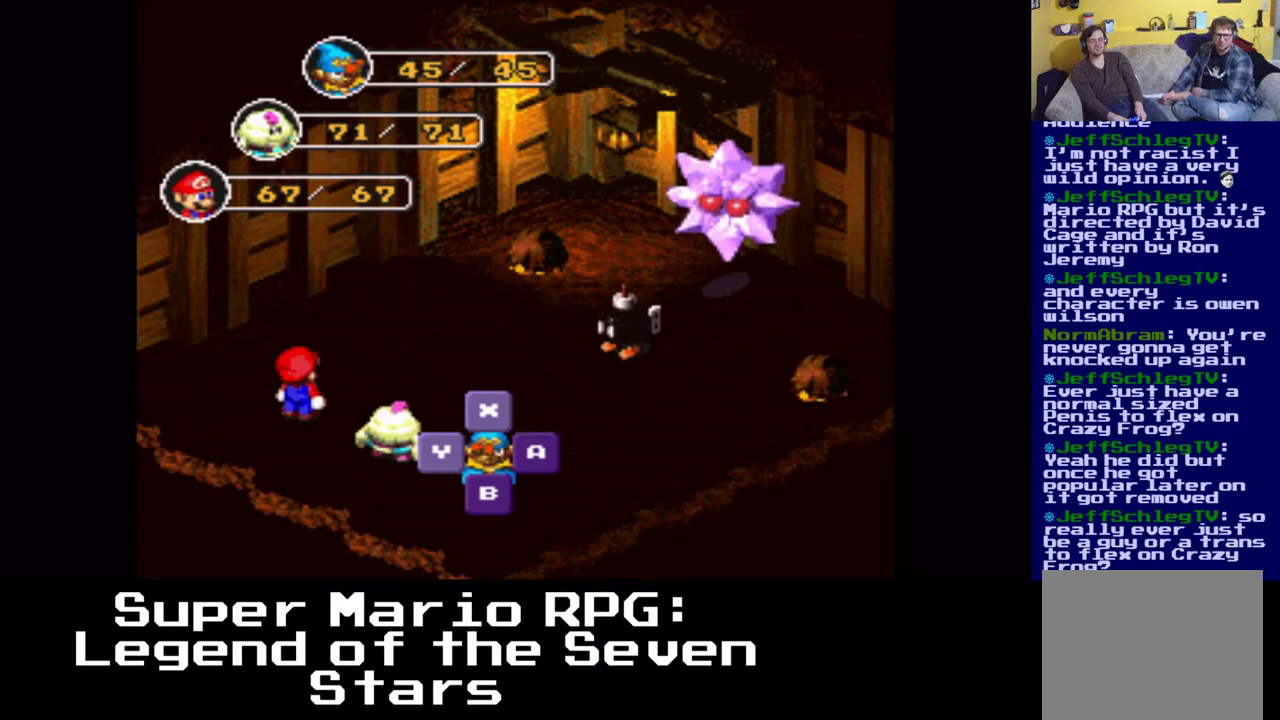
Gameplay with a controller (Xbox layout); each line is a JSON object with the inputs held at the frame after it. "events" lists button and stick changes between this image and that frame as [ms after this image, input, new state], when the widget could be followed in between. Not read: left_stick right_stick.
{"buttons": [], "events": [[350, "B", "down"], [483, "B", "up"]]}
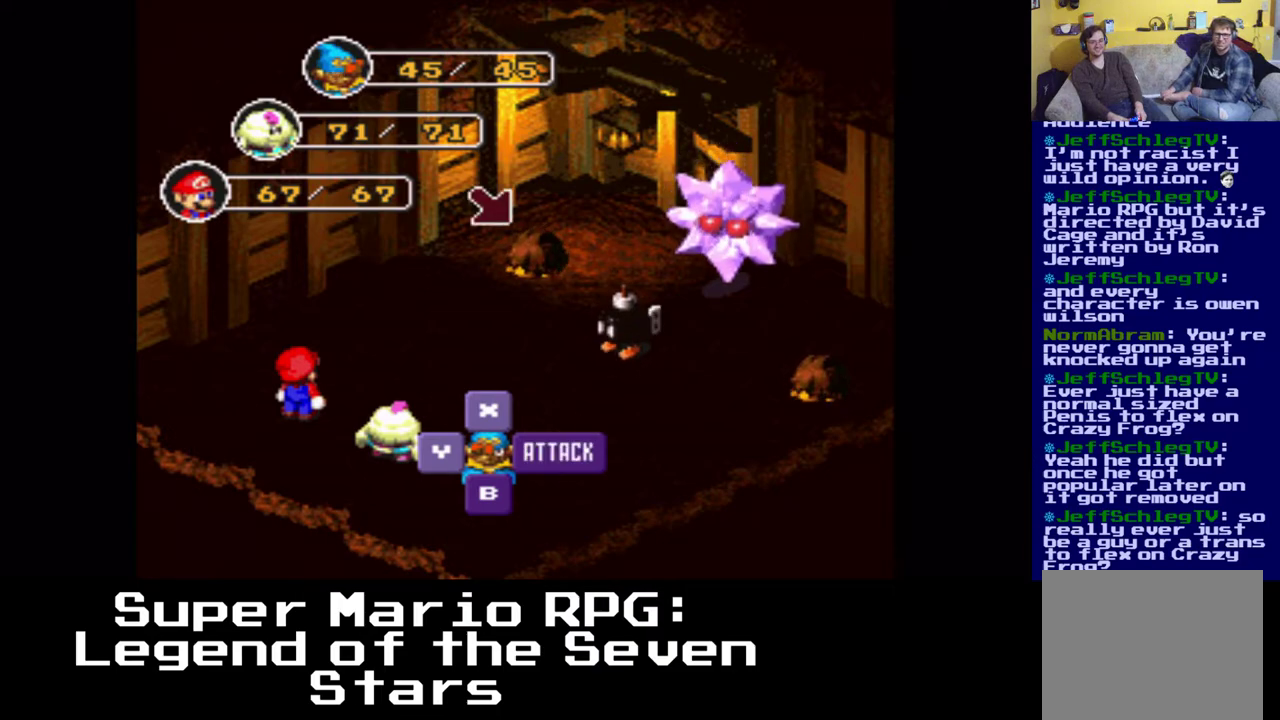
{"buttons": [], "events": []}
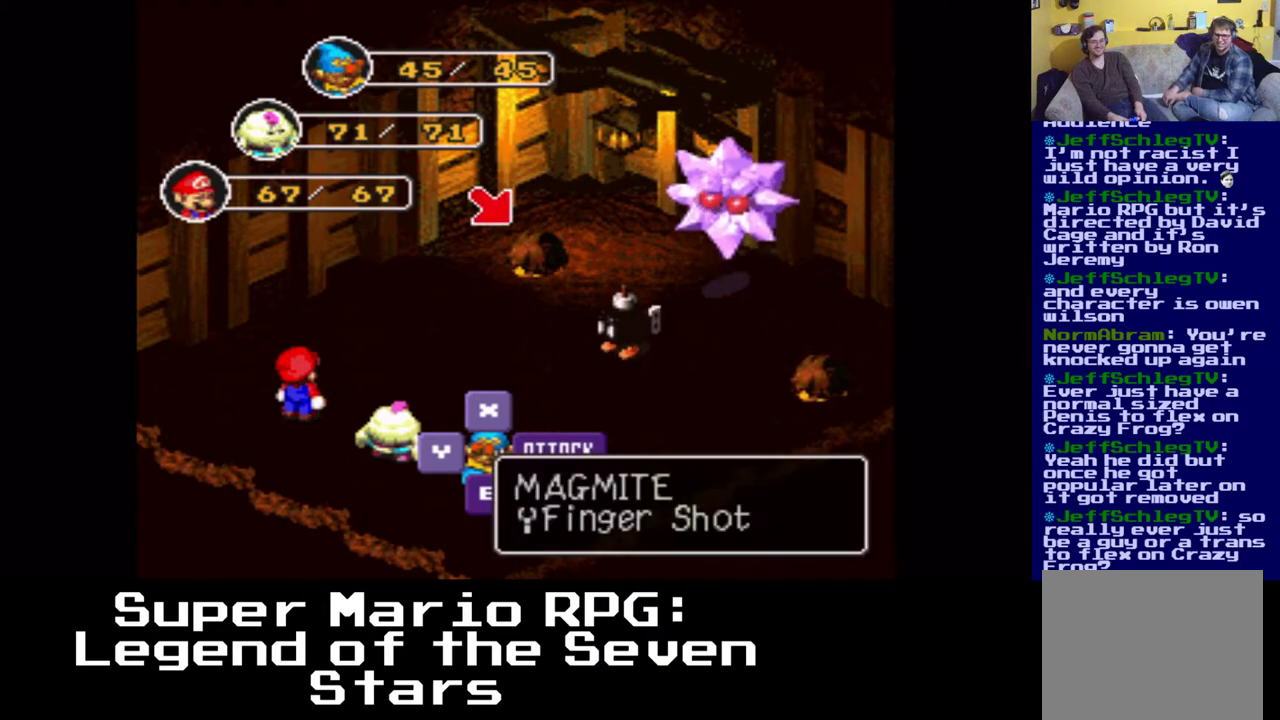
{"buttons": ["DPAD_DOWN"], "events": [[100, "DPAD_DOWN", "down"], [250, "DPAD_DOWN", "up"], [500, "DPAD_DOWN", "down"]]}
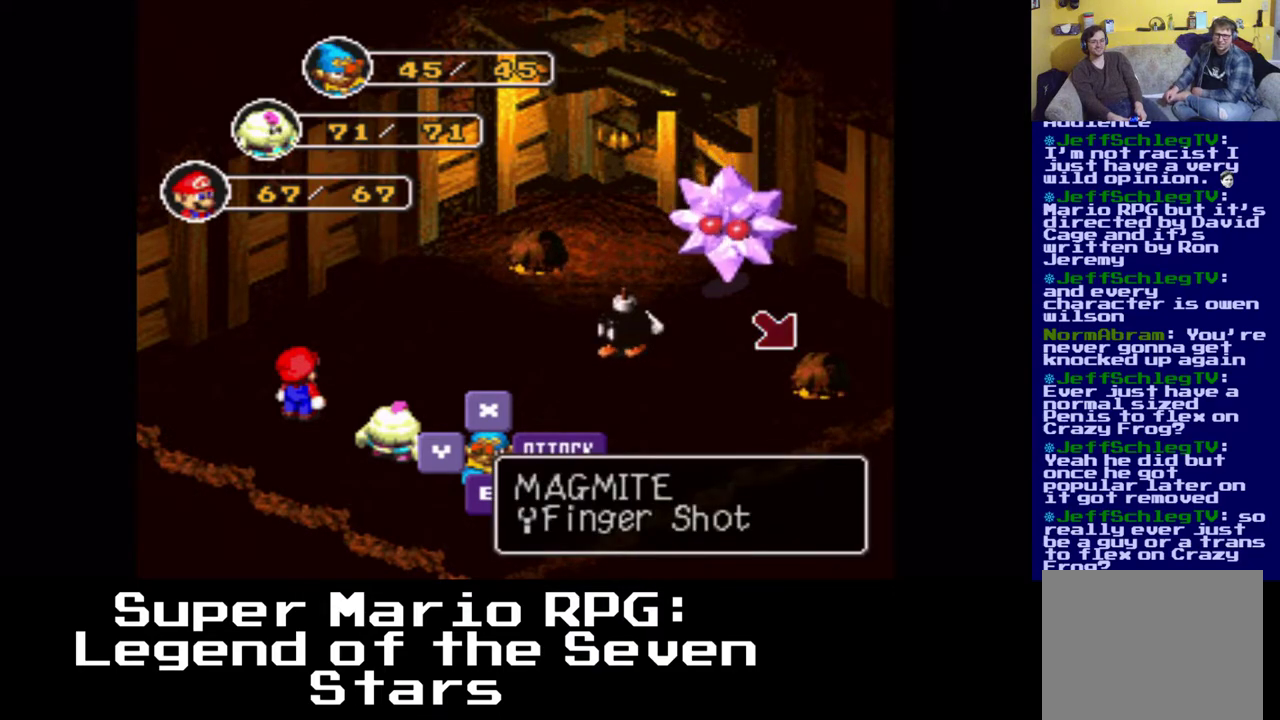
{"buttons": [], "events": [[150, "DPAD_DOWN", "up"]]}
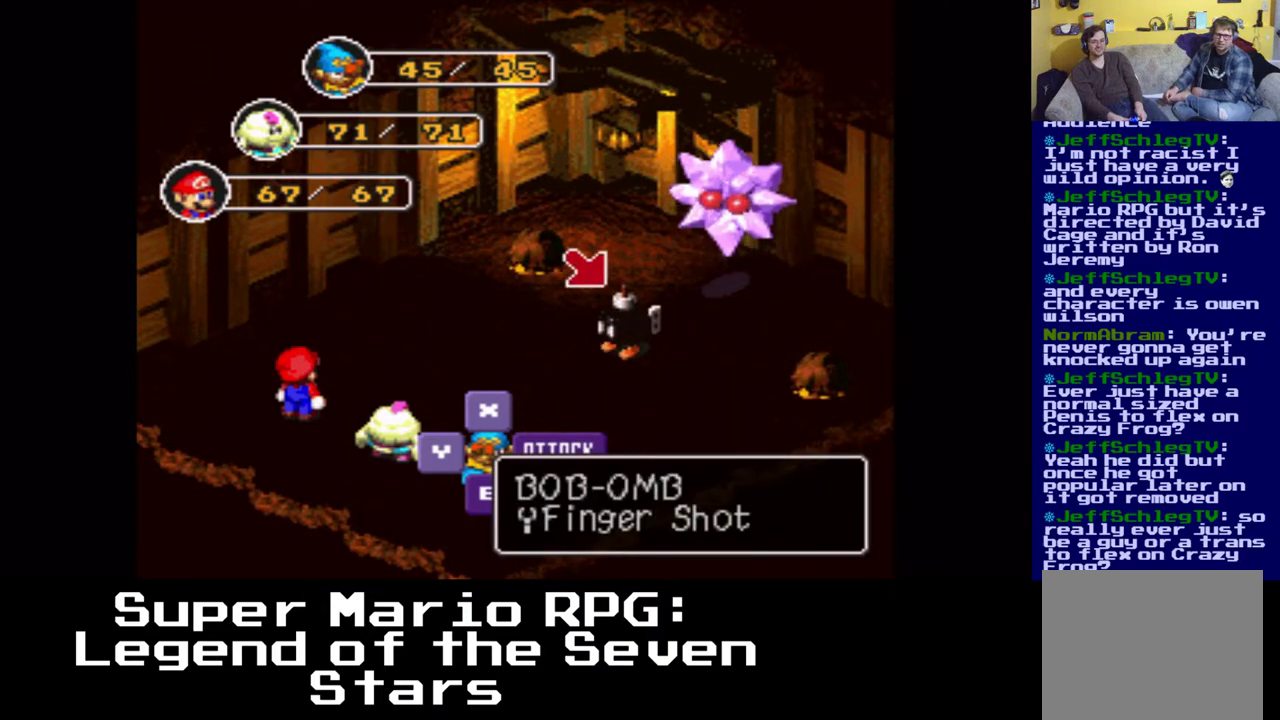
{"buttons": [], "events": []}
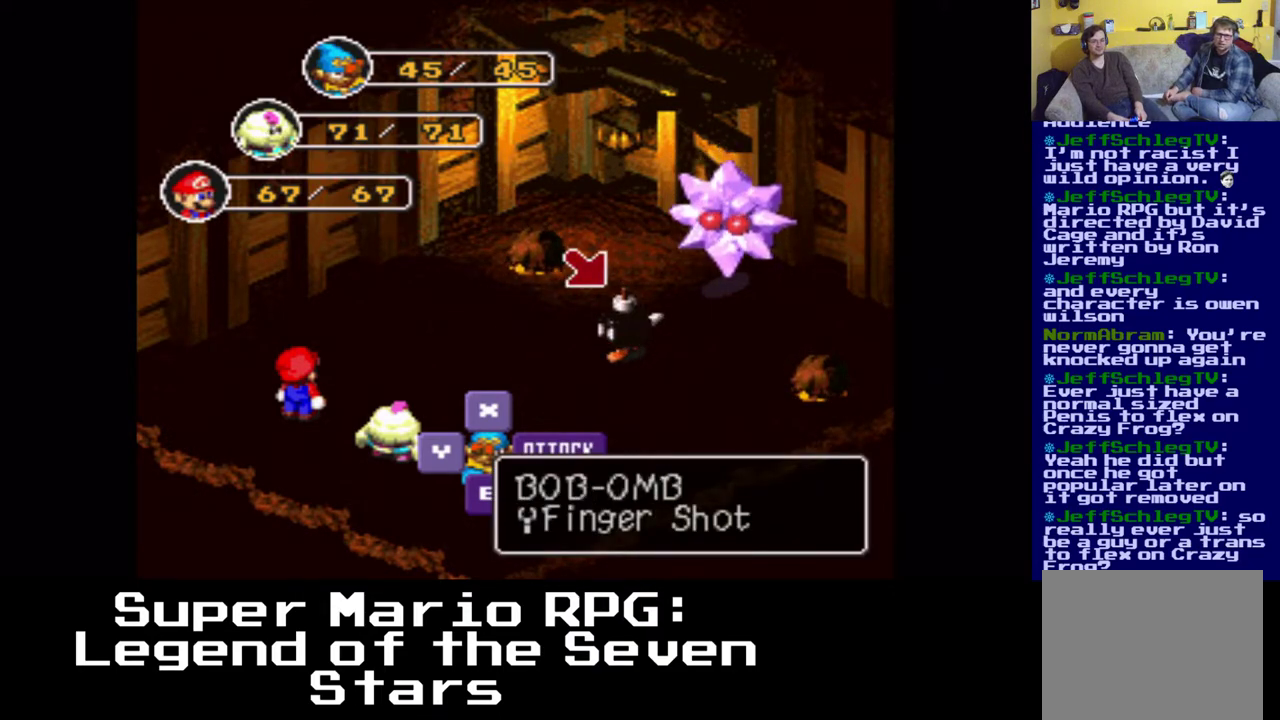
{"buttons": [], "events": []}
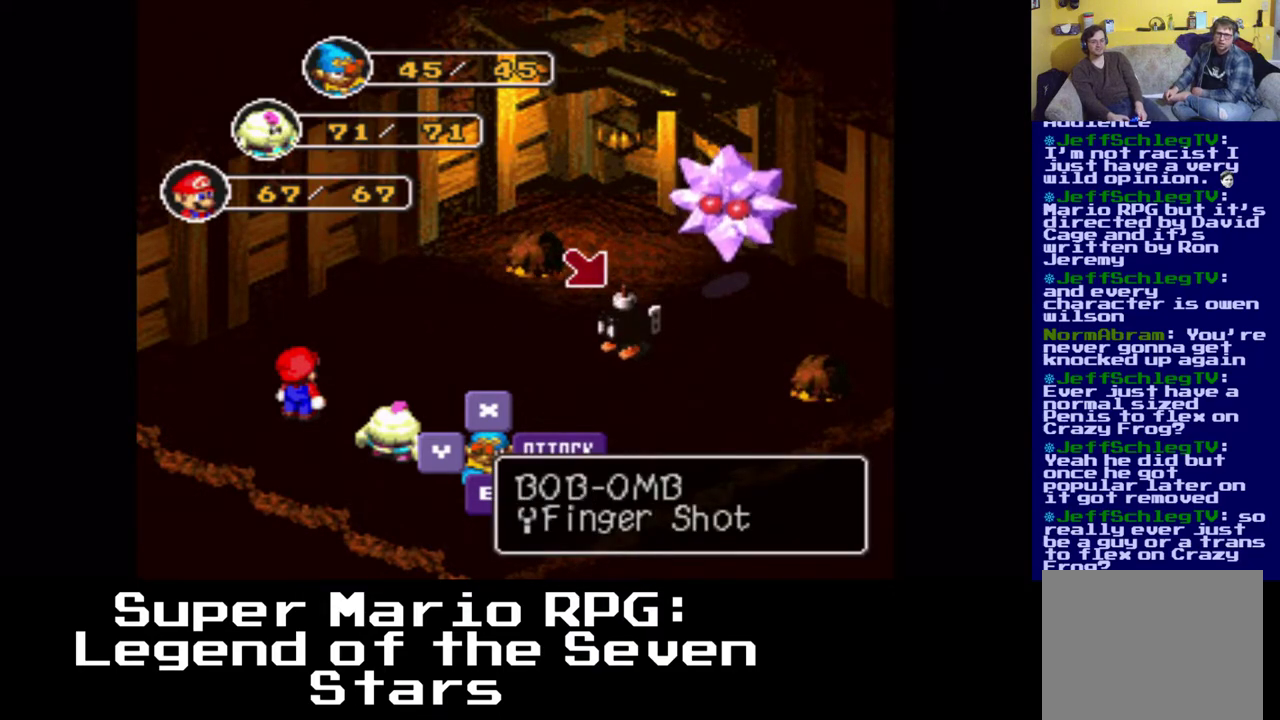
{"buttons": [], "events": []}
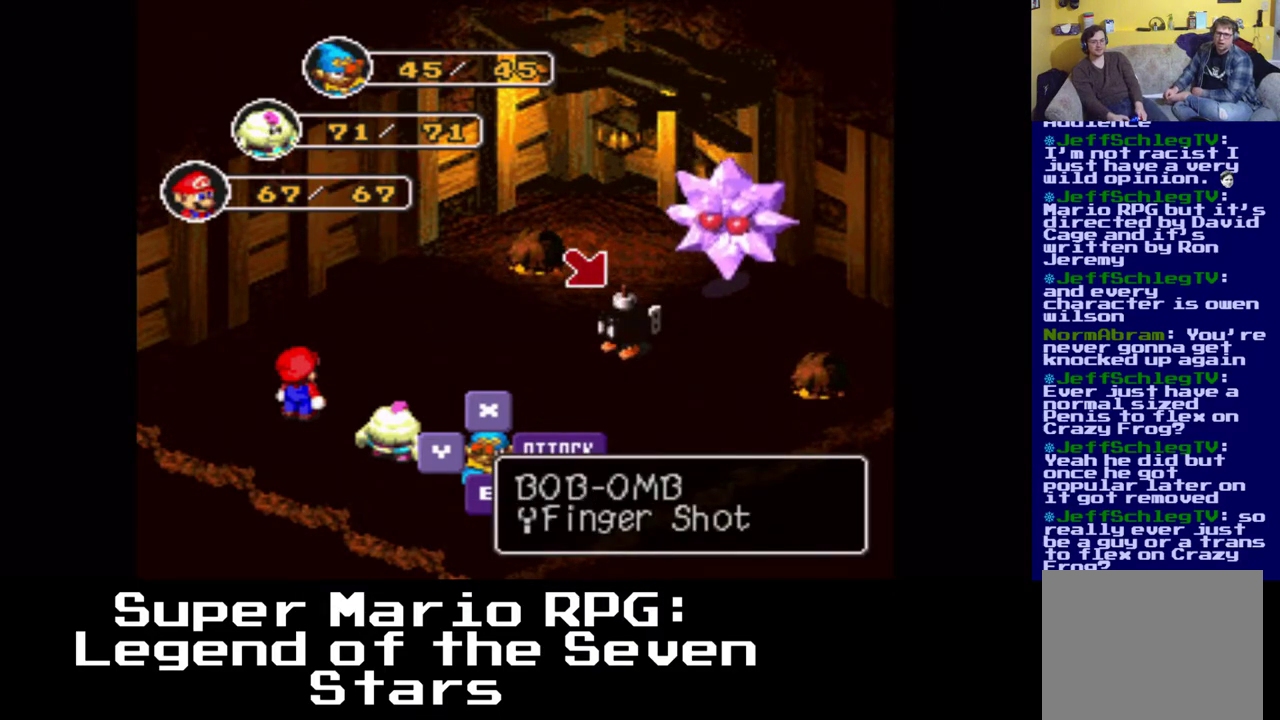
{"buttons": ["B"], "events": [[500, "B", "down"]]}
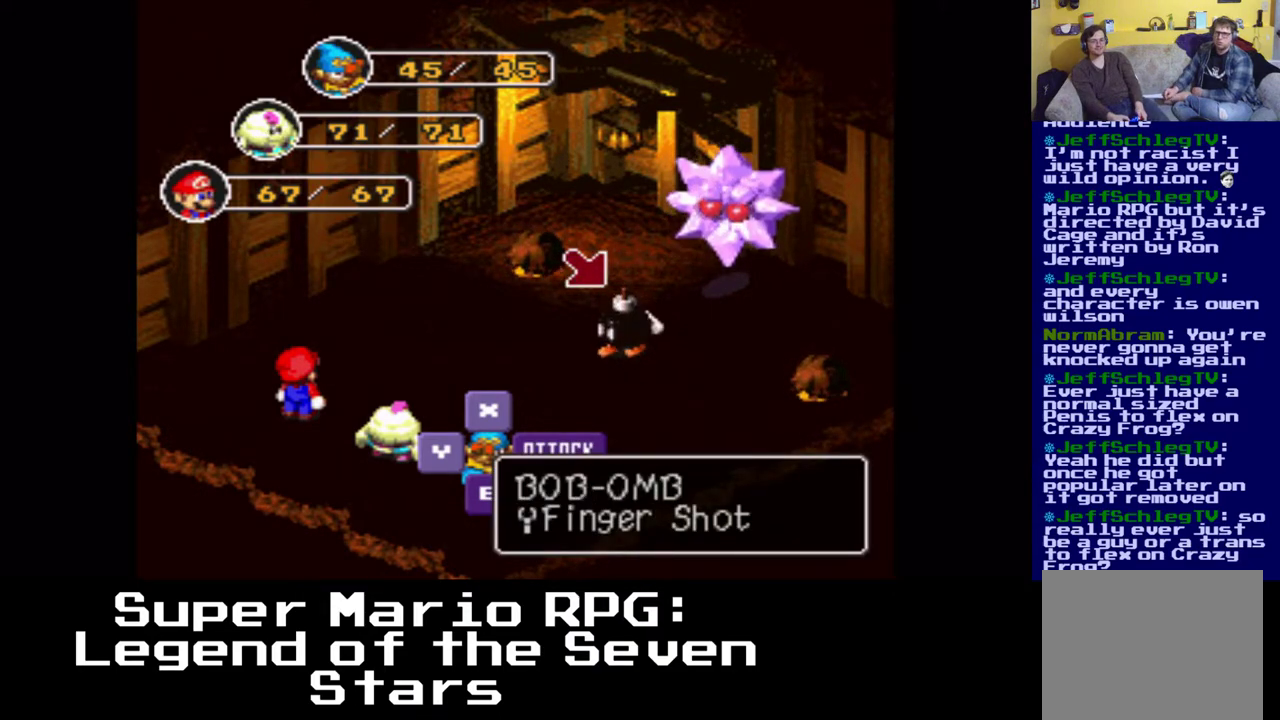
{"buttons": [], "events": [[117, "B", "up"]]}
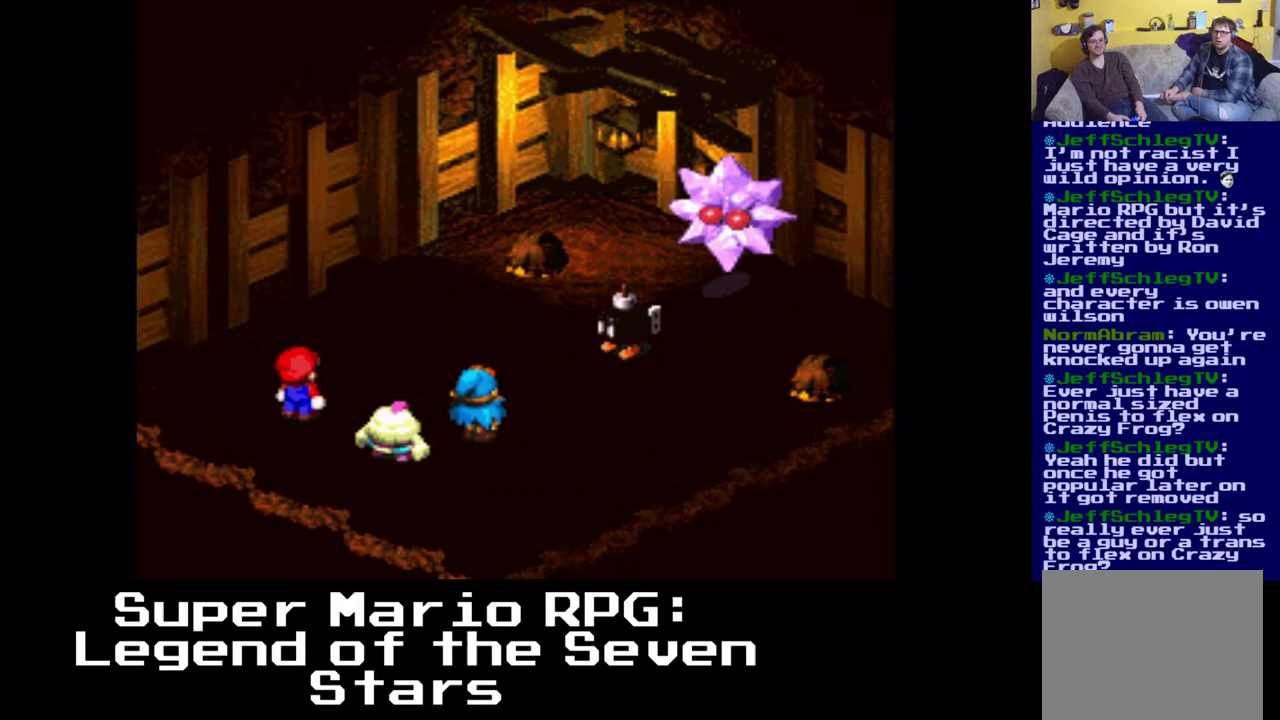
{"buttons": ["B"], "events": [[433, "B", "down"]]}
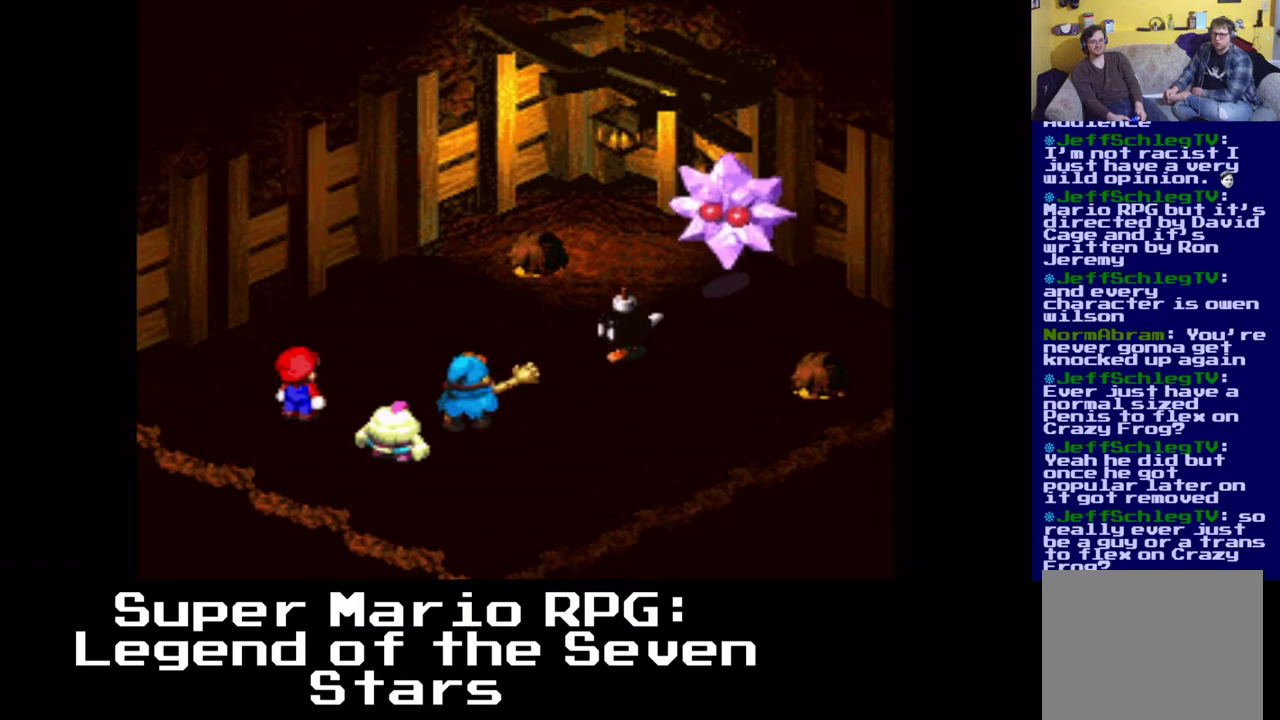
{"buttons": [], "events": [[50, "B", "up"]]}
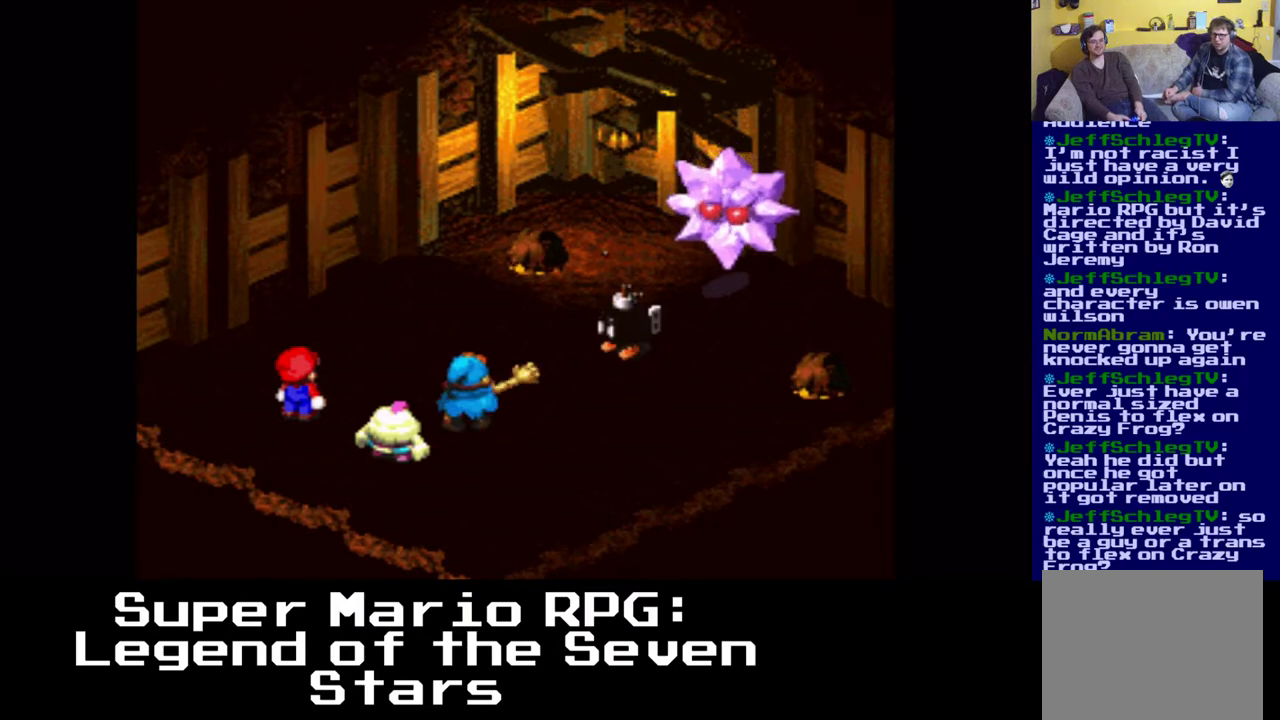
{"buttons": [], "events": []}
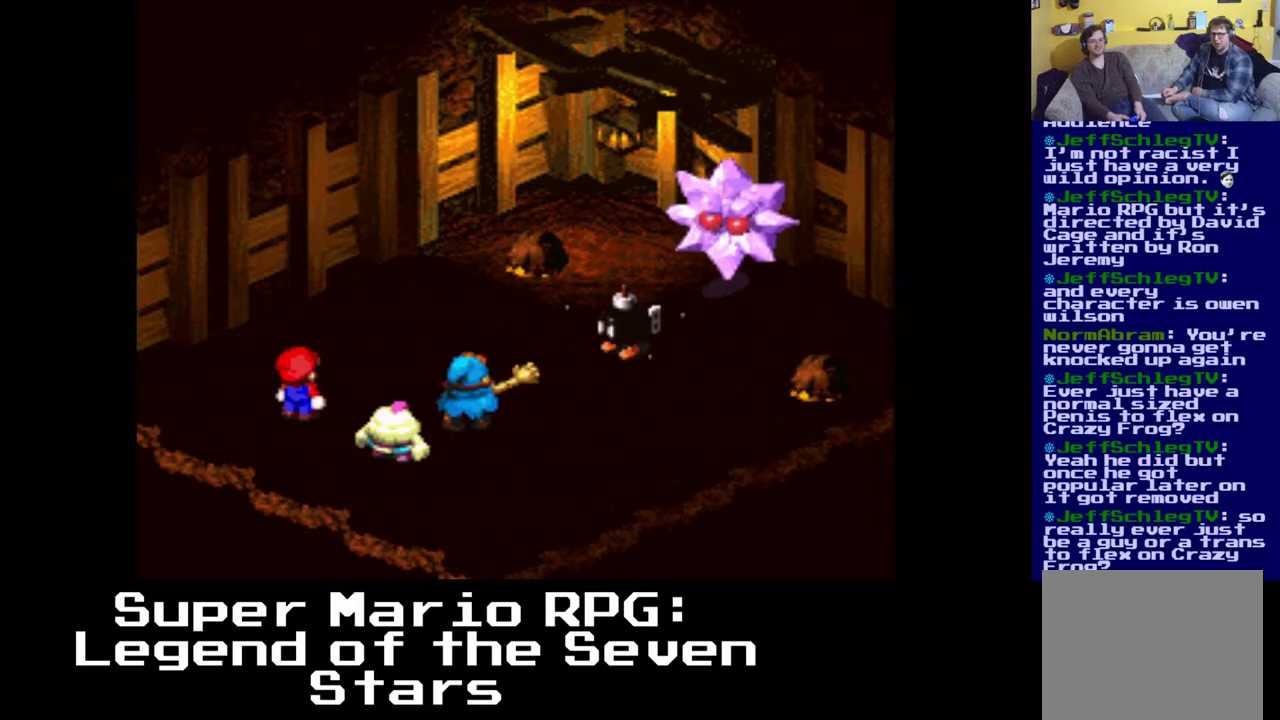
{"buttons": [], "events": [[233, "B", "down"], [367, "B", "up"]]}
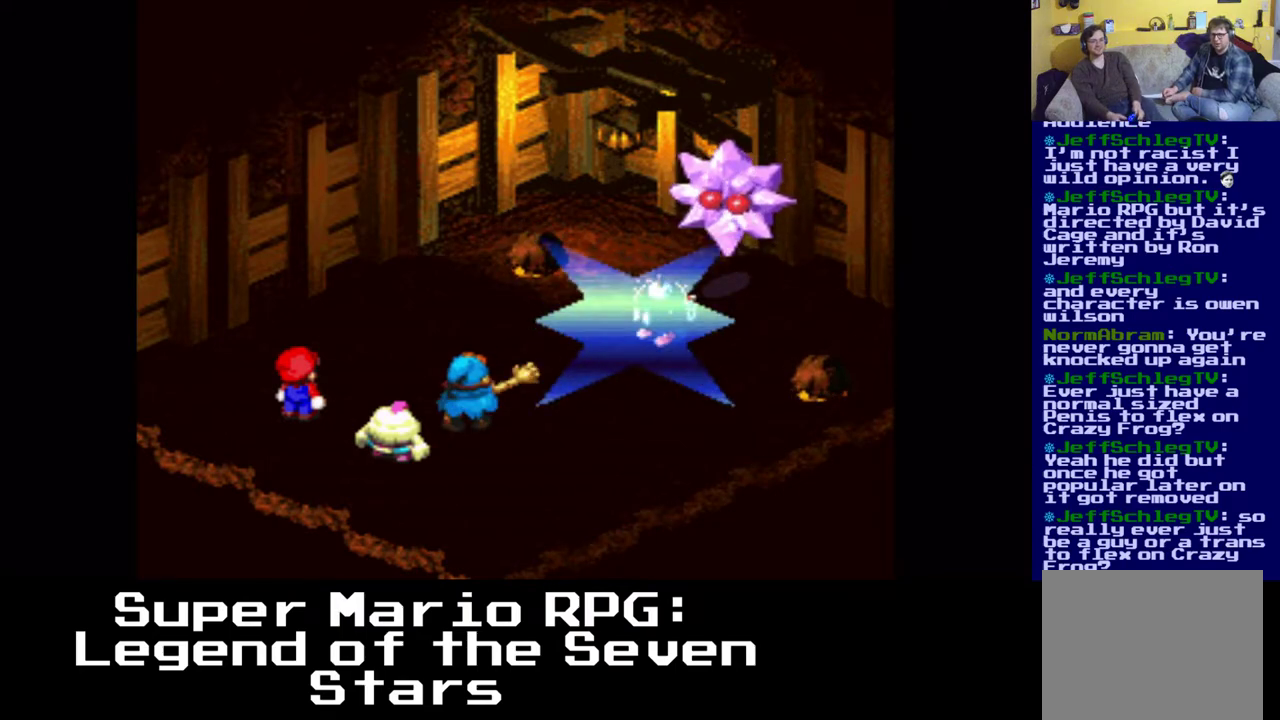
{"buttons": [], "events": []}
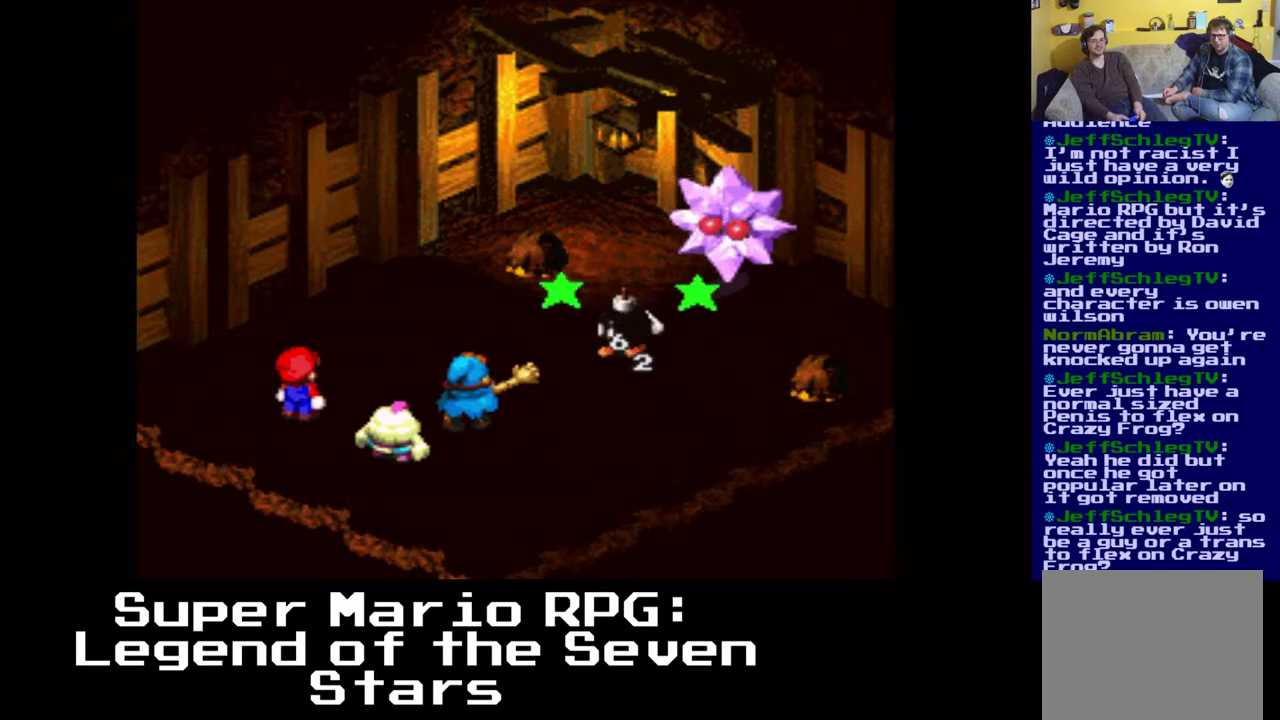
{"buttons": [], "events": [[50, "B", "down"], [167, "B", "up"]]}
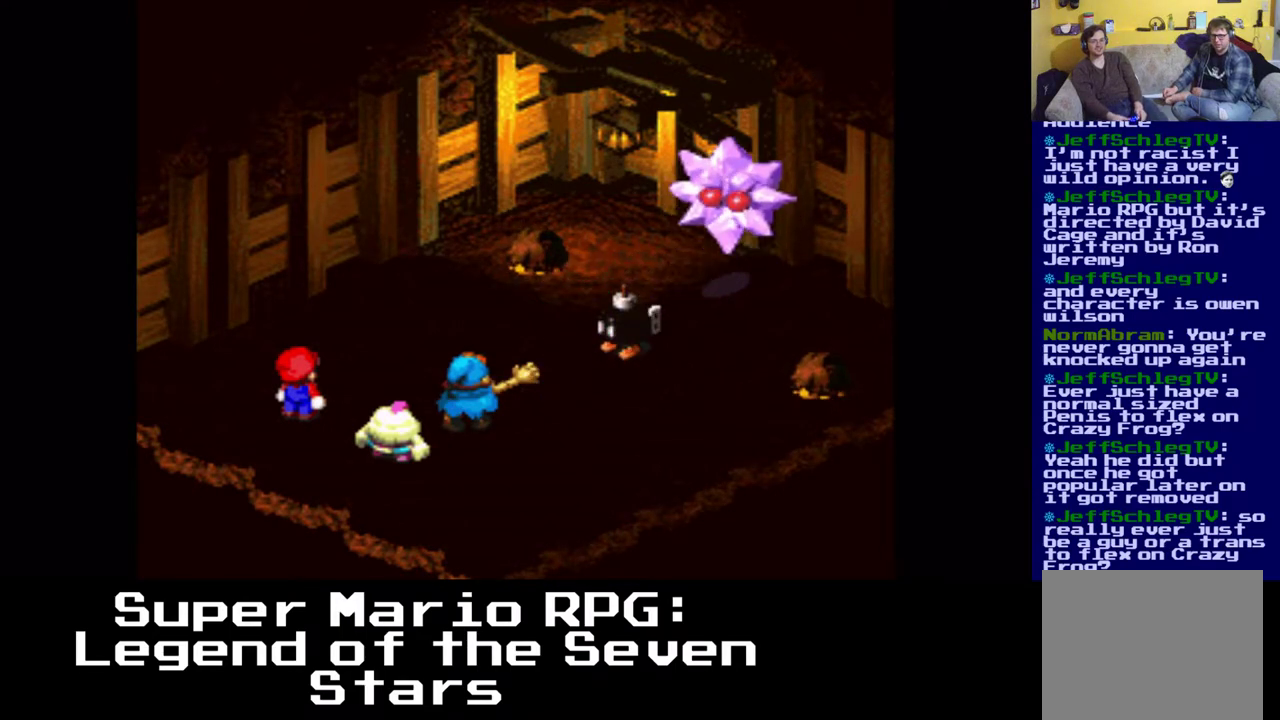
{"buttons": [], "events": []}
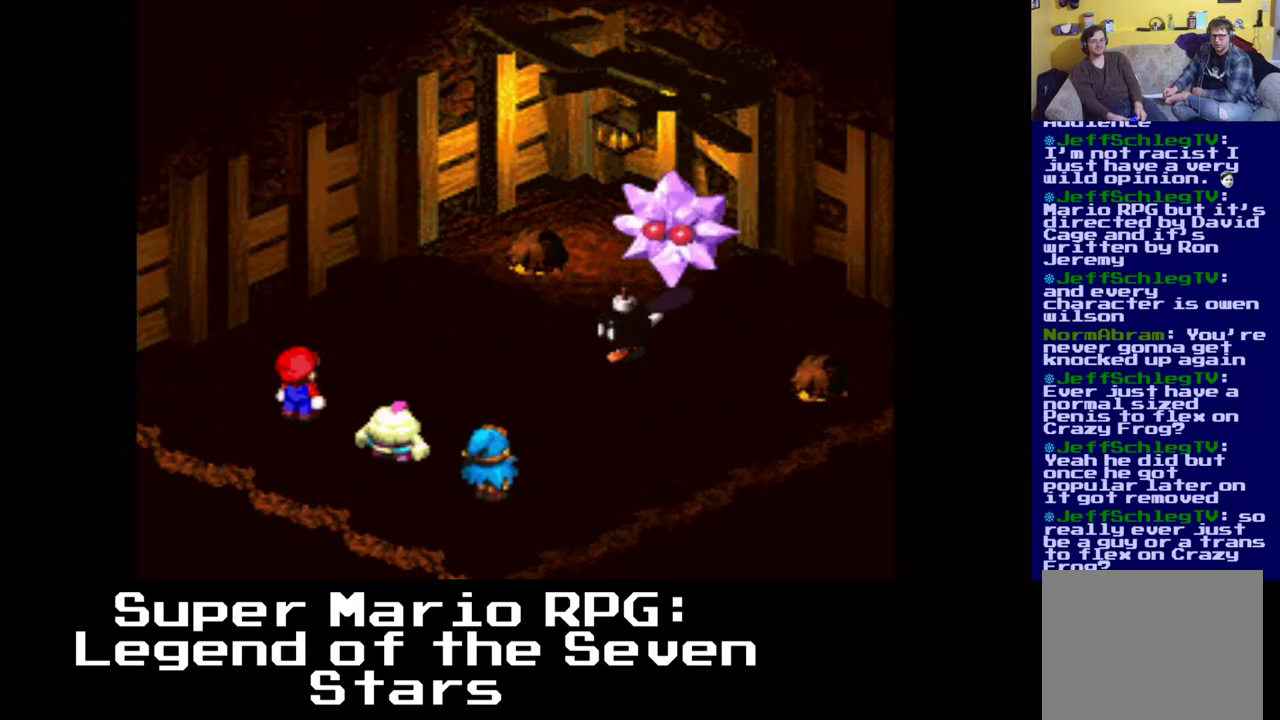
{"buttons": [], "events": []}
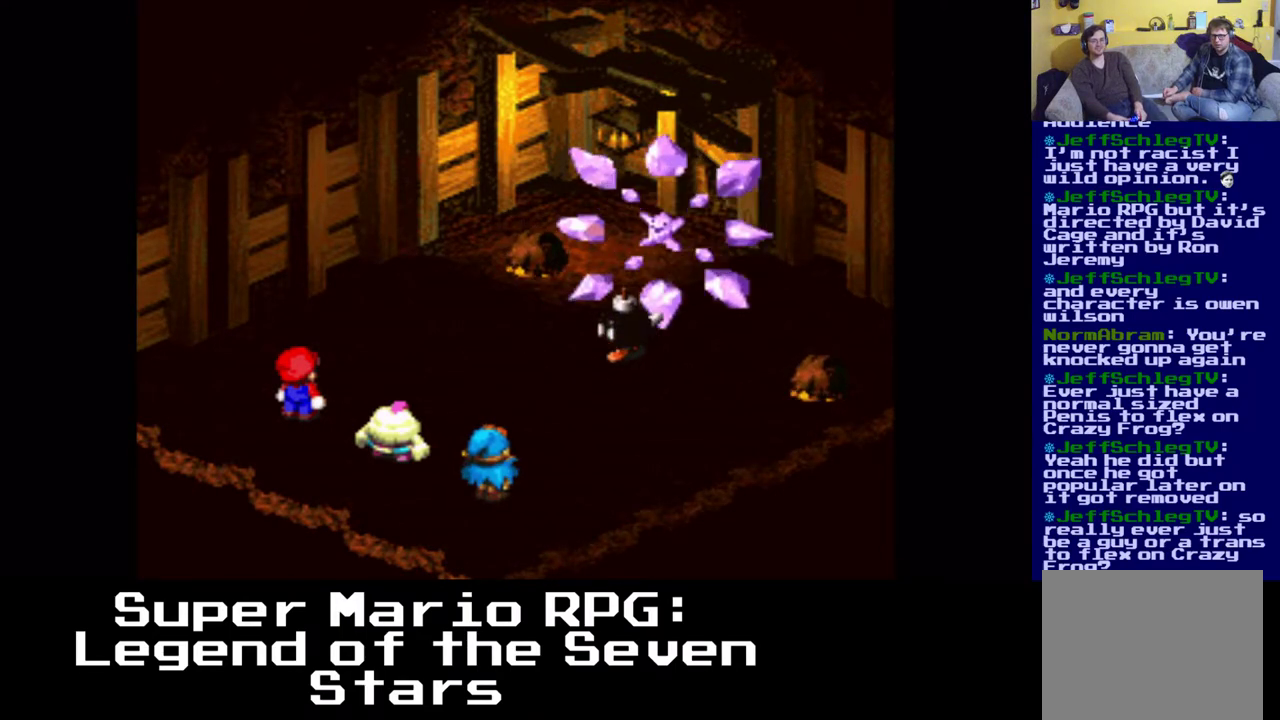
{"buttons": [], "events": []}
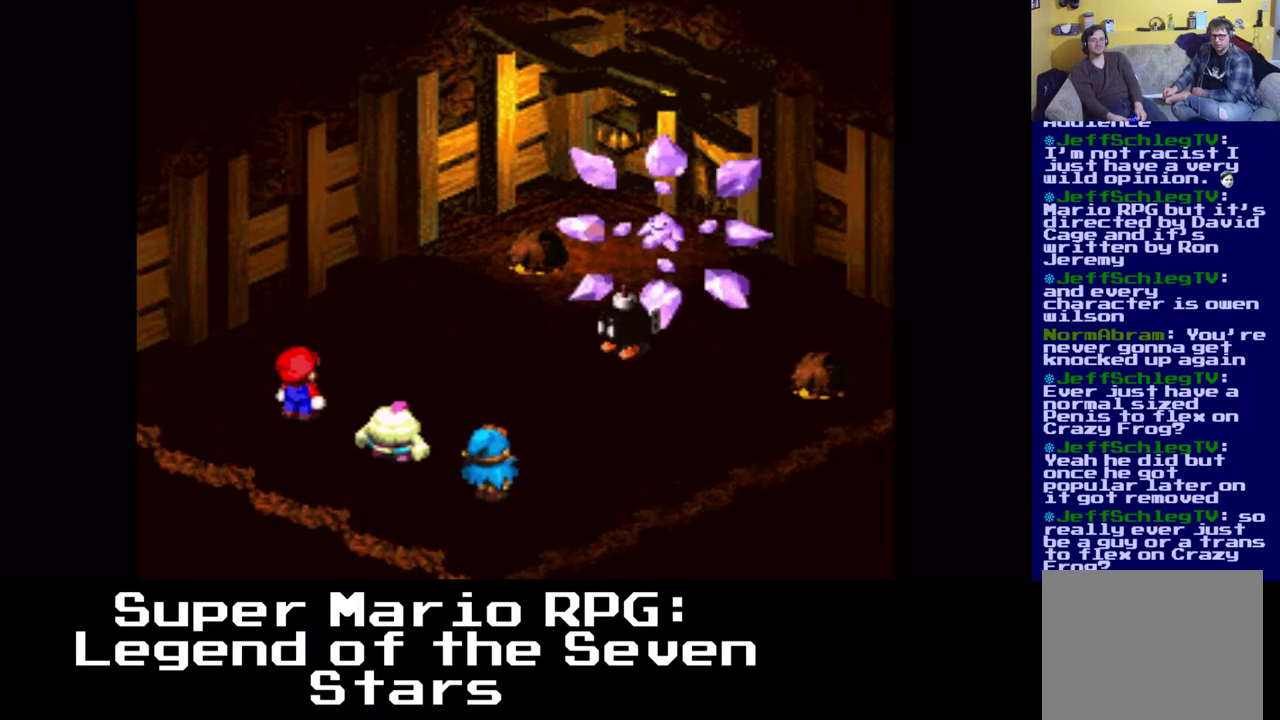
{"buttons": [], "events": []}
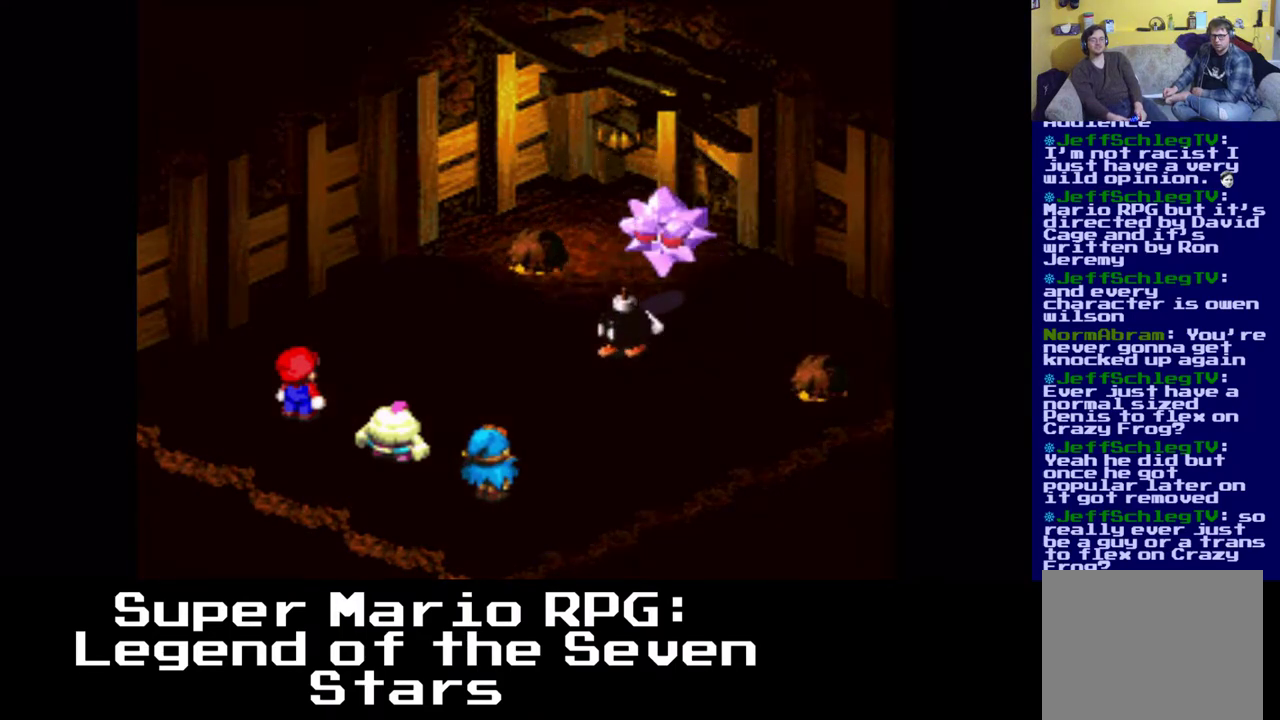
{"buttons": [], "events": []}
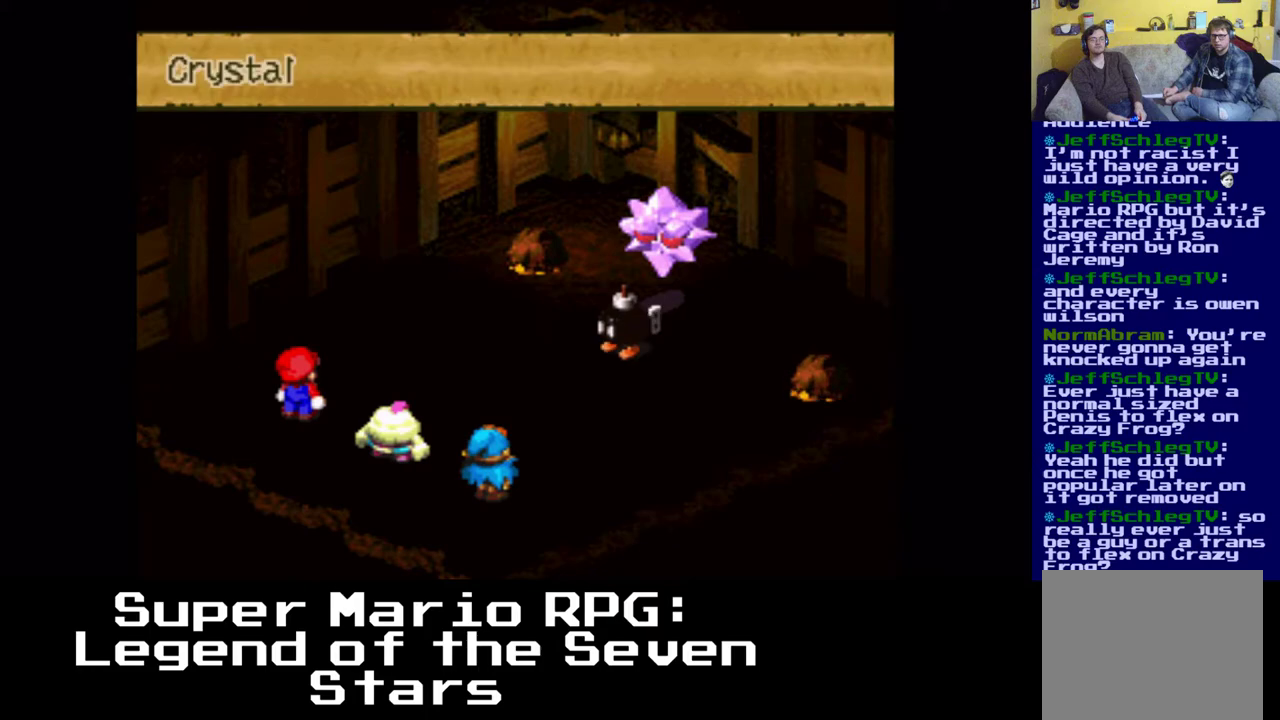
{"buttons": [], "events": []}
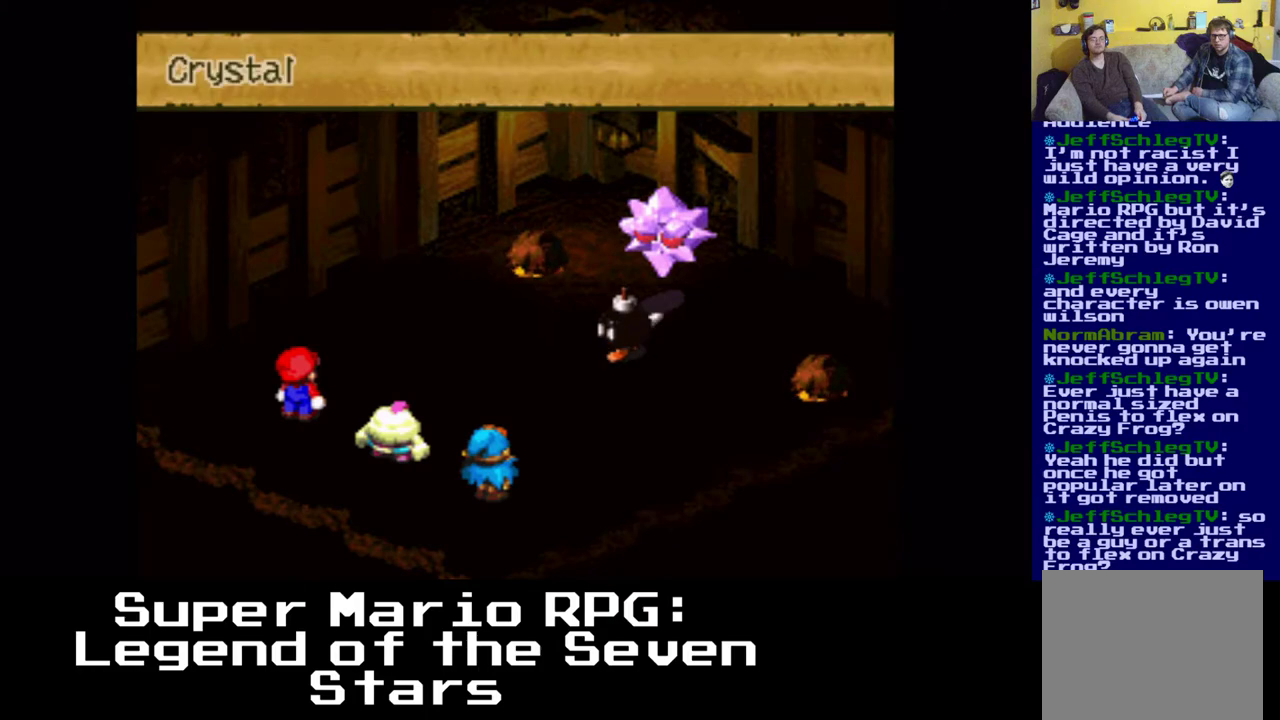
{"buttons": [], "events": []}
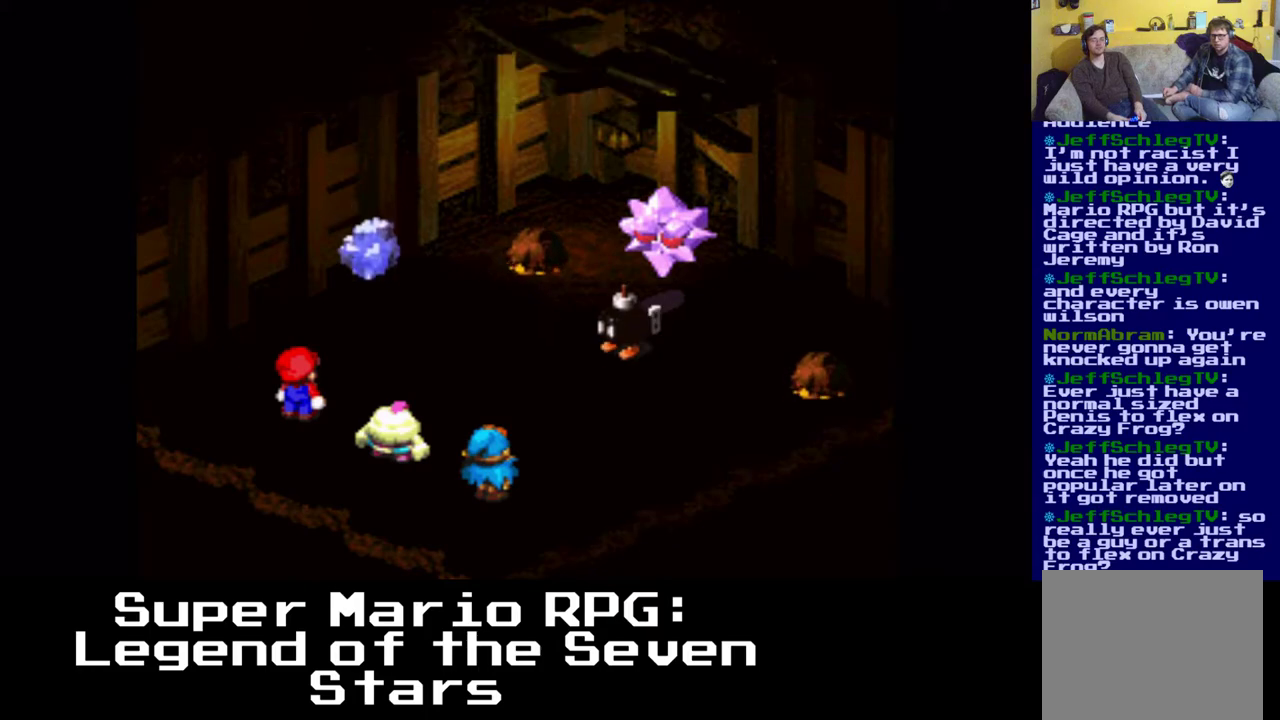
{"buttons": [], "events": []}
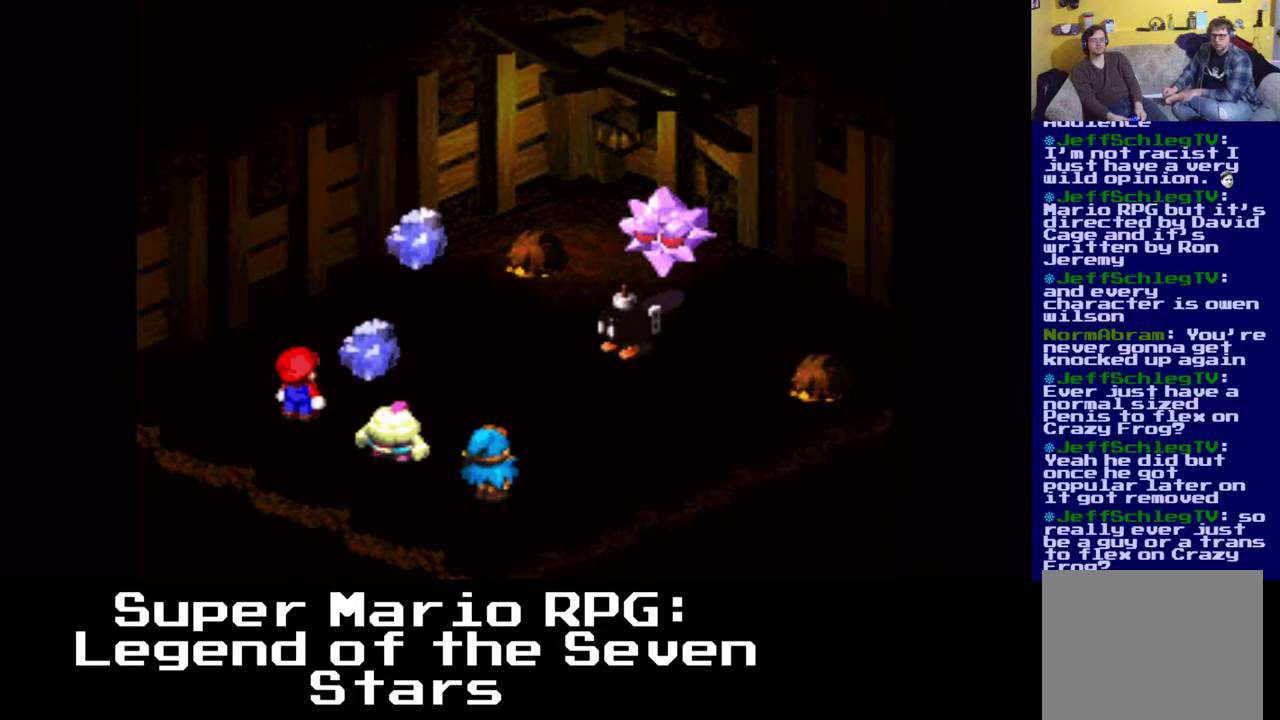
{"buttons": [], "events": []}